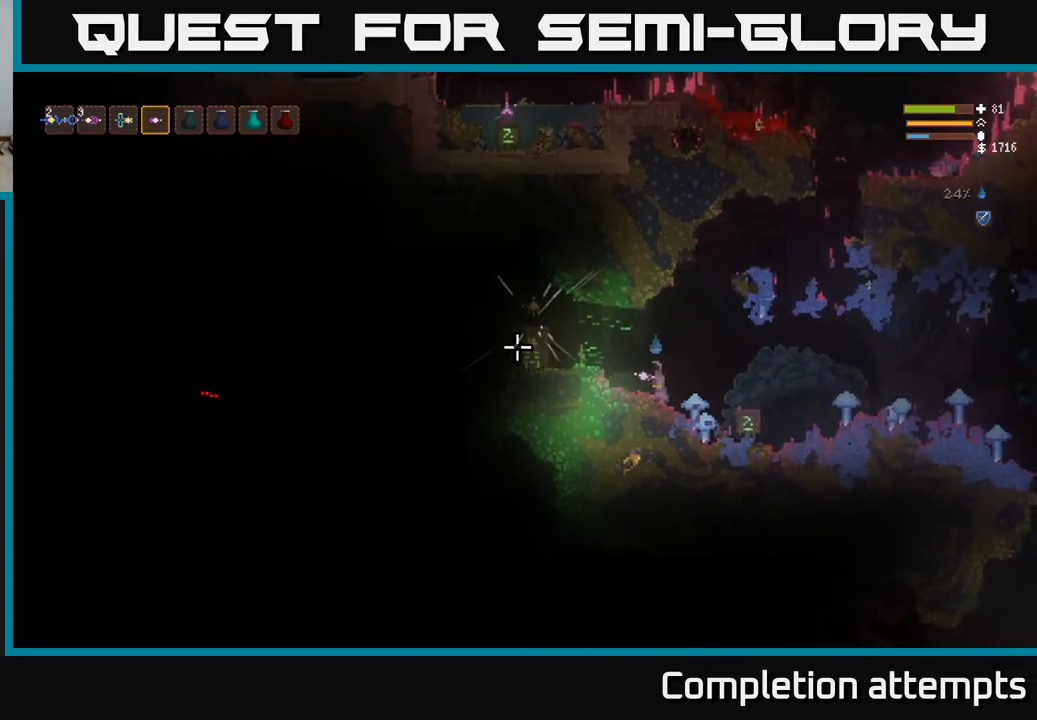
Gameplay with a controller (Xbox layout); each line is a JSON object with the inputs held at the frame after it. "events" lists button and stick changes between this image and that frame as [ms after this image, input, new state], when the widget could be followed in between.
{"buttons": [], "left_stick": "center", "right_stick": "left", "events": [[200, "L2", "down"], [450, "L2", "up"]]}
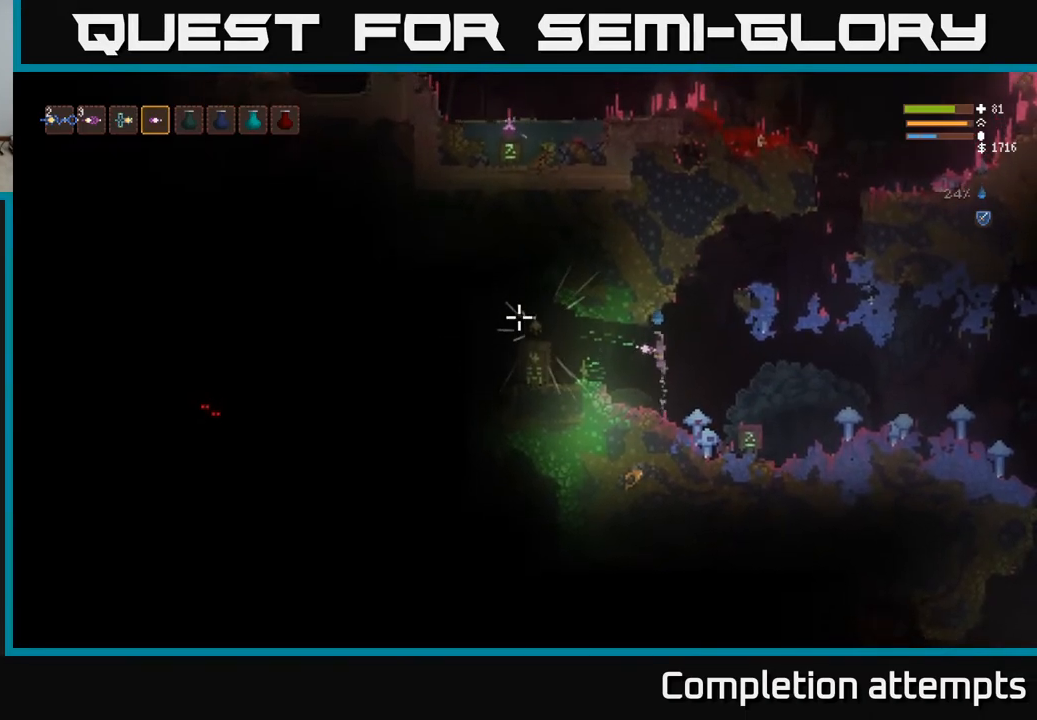
{"buttons": ["R2"], "left_stick": "center", "right_stick": "left", "events": [[300, "R2", "down"]]}
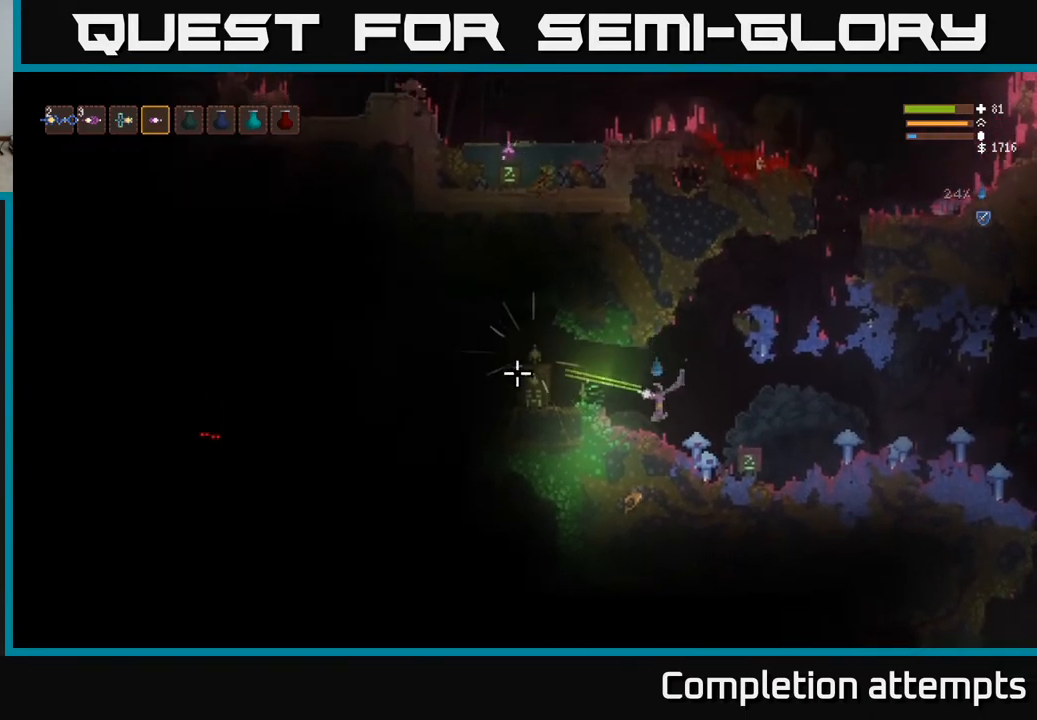
{"buttons": [], "left_stick": "center", "right_stick": "left", "events": [[17, "R2", "up"]]}
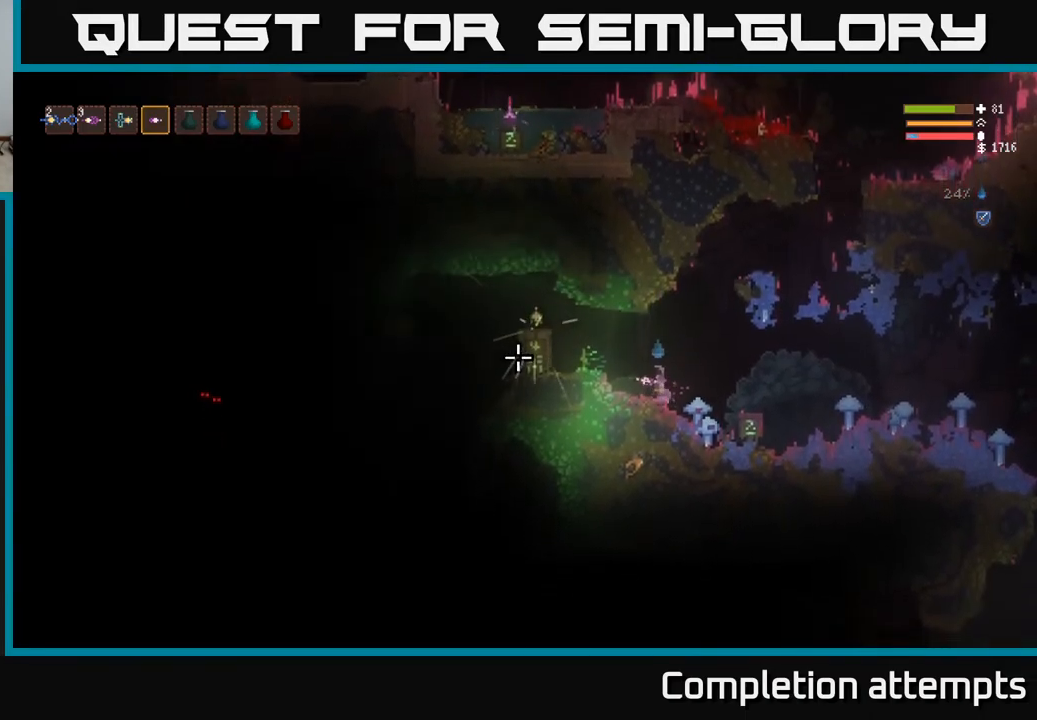
{"buttons": [], "left_stick": "center", "right_stick": "left", "events": []}
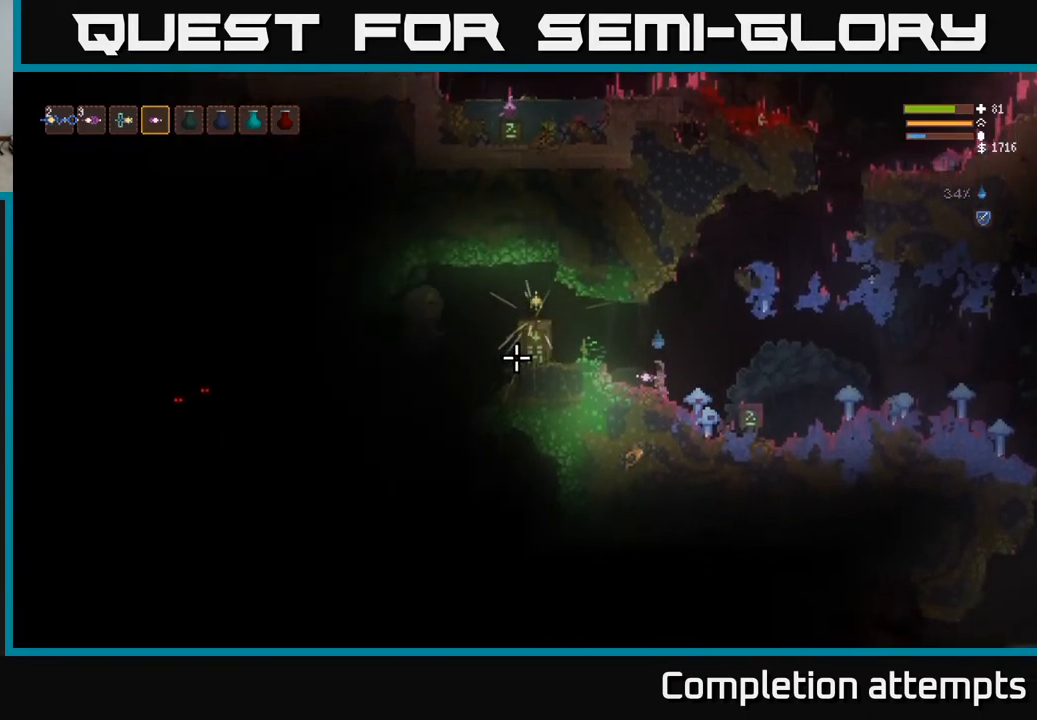
{"buttons": [], "left_stick": "center", "right_stick": "left", "events": []}
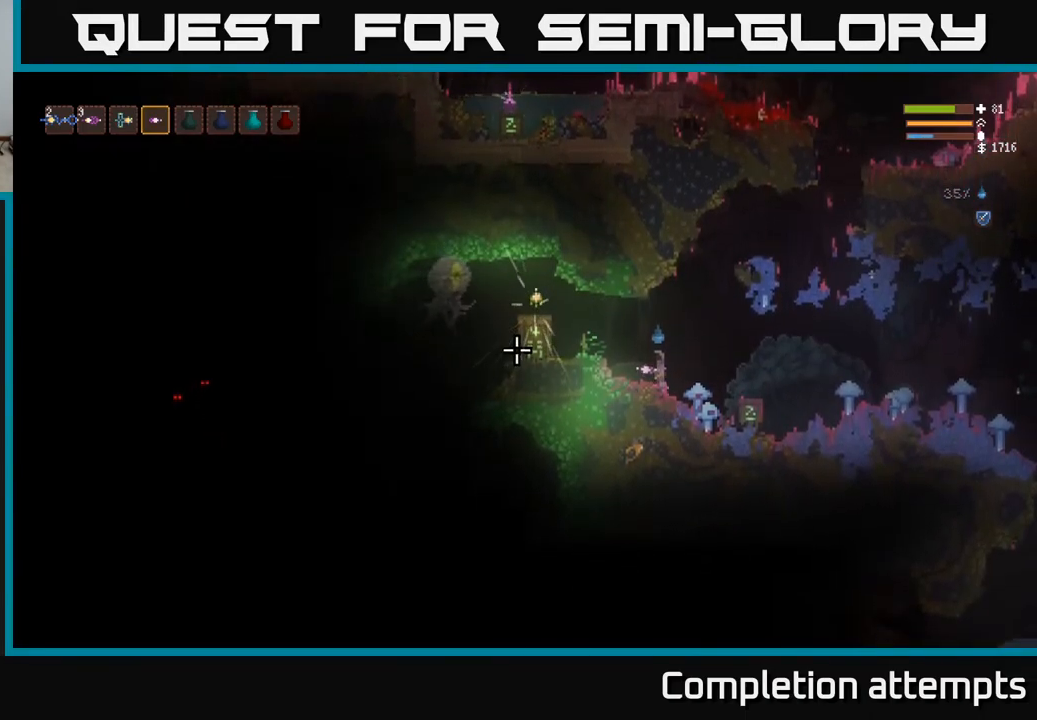
{"buttons": ["R2"], "left_stick": "center", "right_stick": "left", "events": [[33, "L2", "down"], [100, "L2", "up"], [450, "R2", "down"]]}
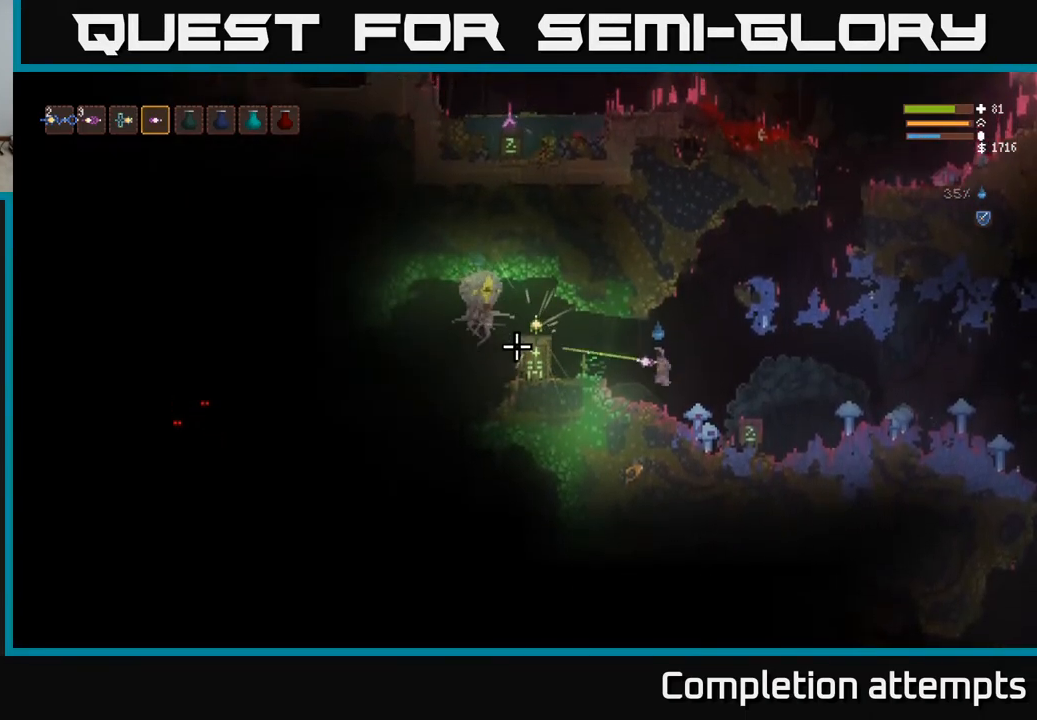
{"buttons": [], "left_stick": "center", "right_stick": "left", "events": [[233, "R2", "up"]]}
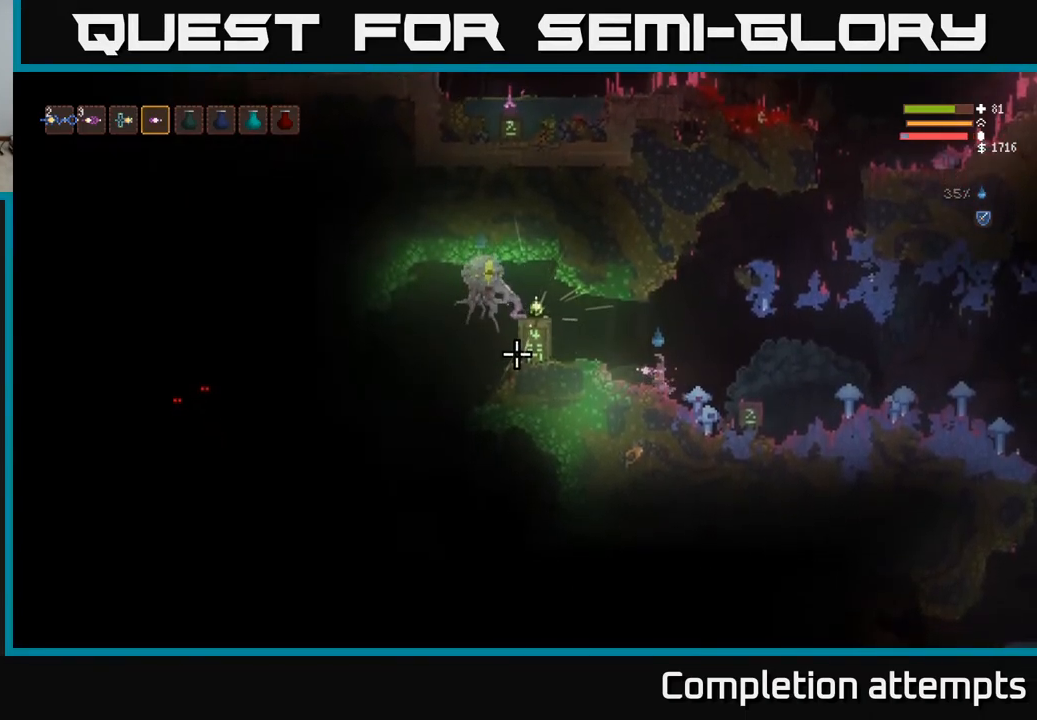
{"buttons": [], "left_stick": "center", "right_stick": "left", "events": []}
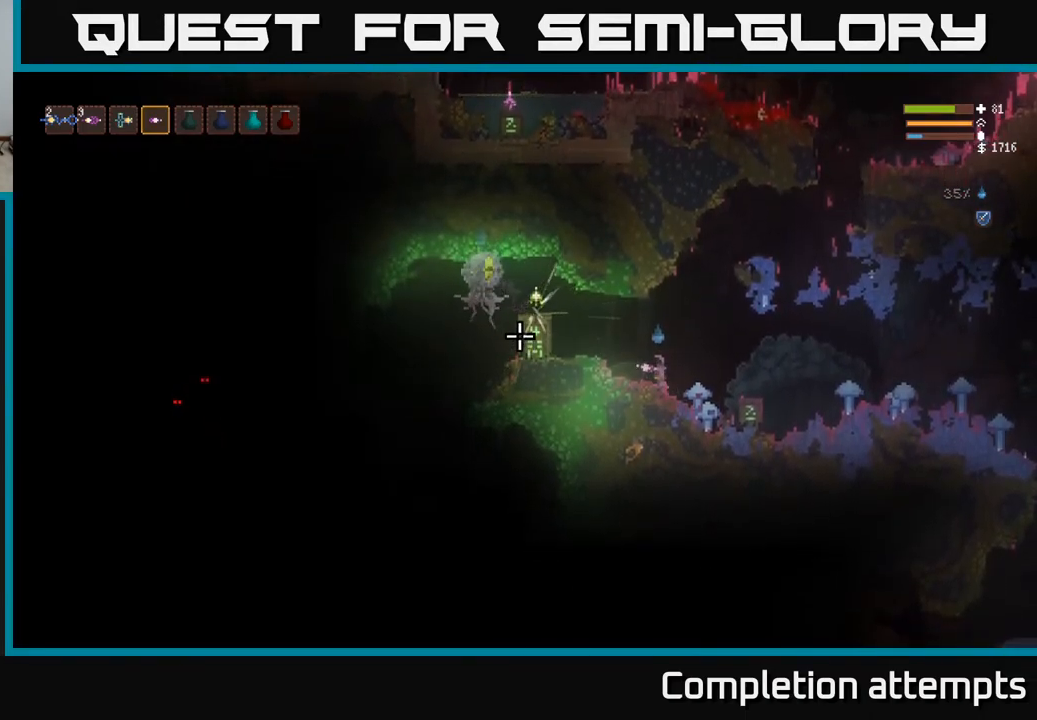
{"buttons": [], "left_stick": "center", "right_stick": "left", "events": []}
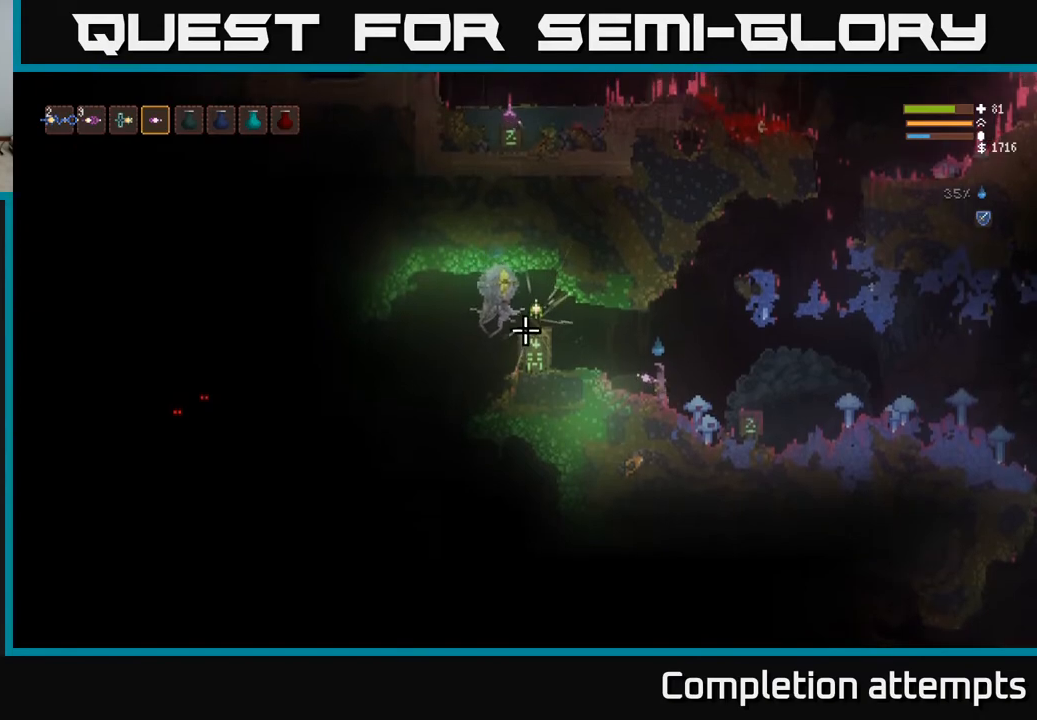
{"buttons": [], "left_stick": "center", "right_stick": "left", "events": []}
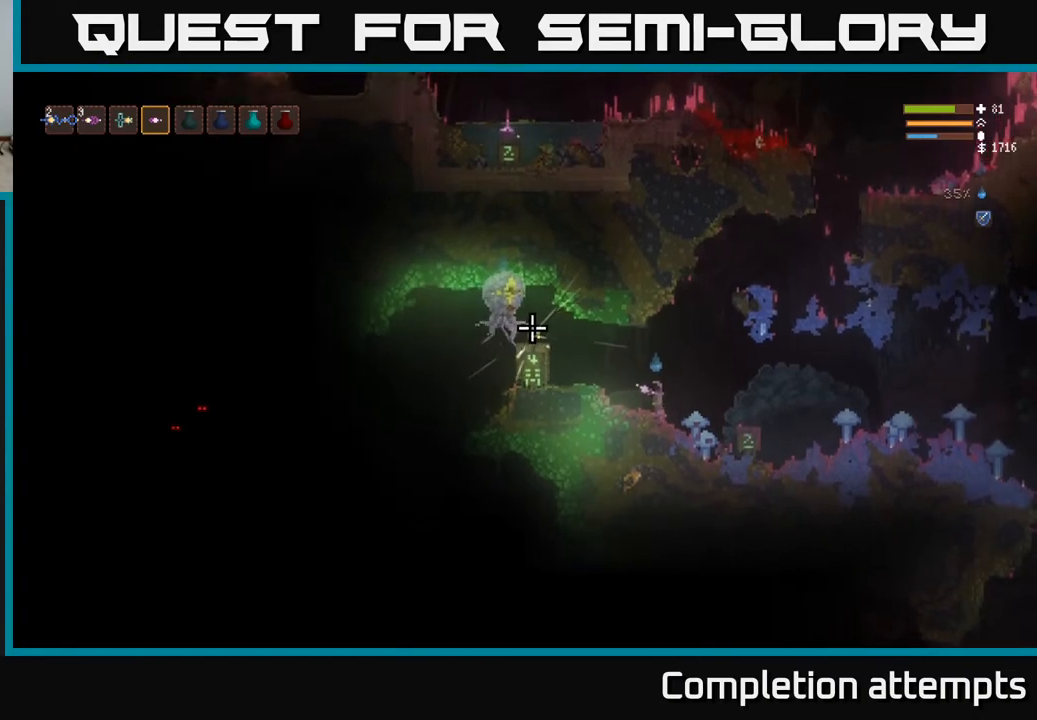
{"buttons": [], "left_stick": "center", "right_stick": "left", "events": []}
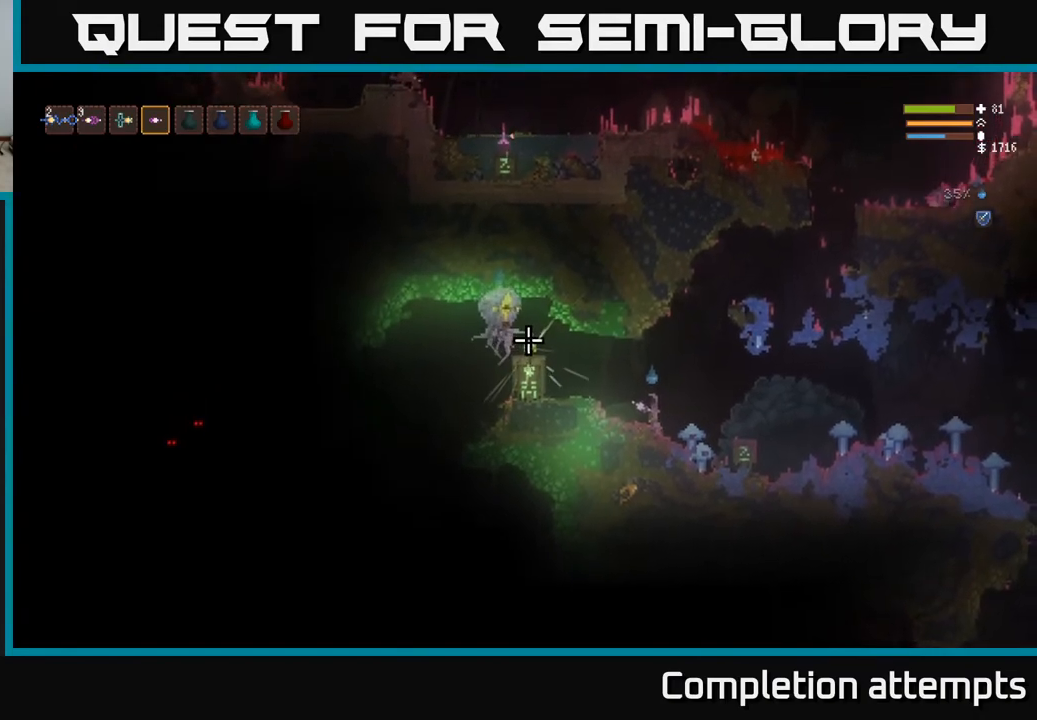
{"buttons": [], "left_stick": "center", "right_stick": "left", "events": [[233, "R2", "down"], [467, "R2", "up"]]}
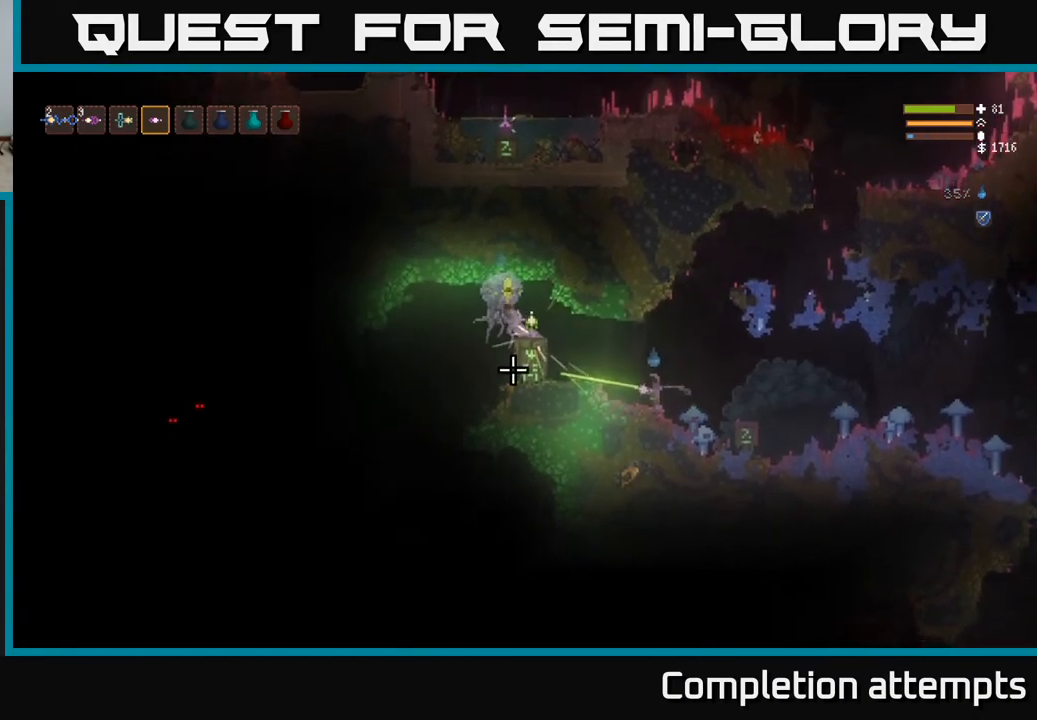
{"buttons": ["R2"], "left_stick": "center", "right_stick": "left", "events": [[333, "R2", "down"]]}
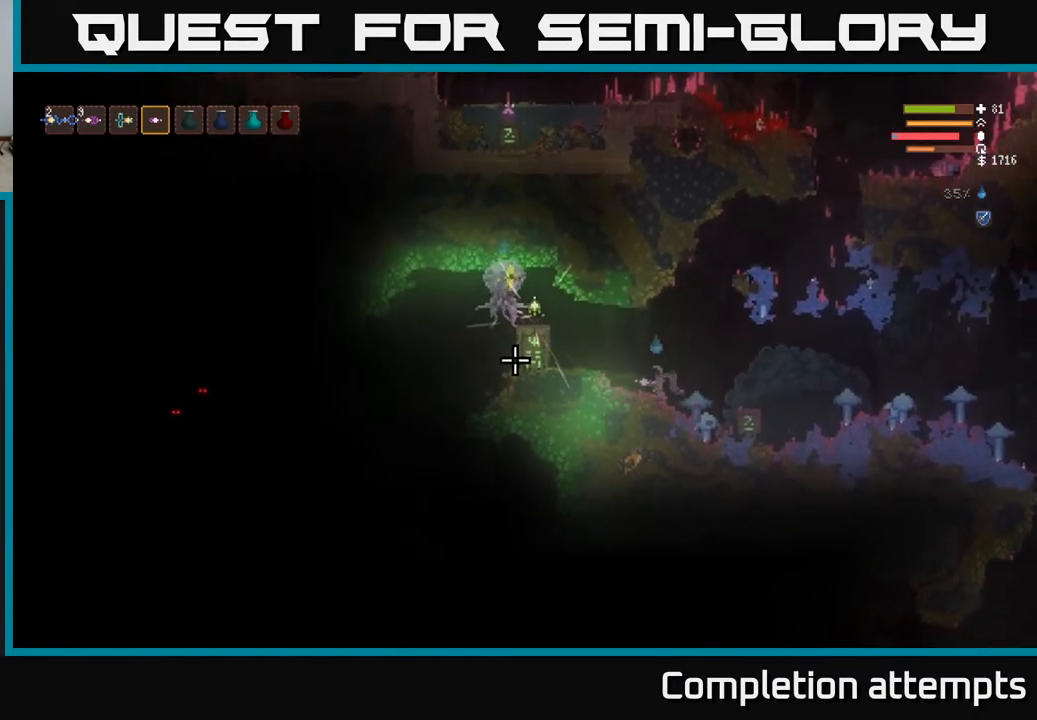
{"buttons": [], "left_stick": "center", "right_stick": "left", "events": [[83, "R2", "up"]]}
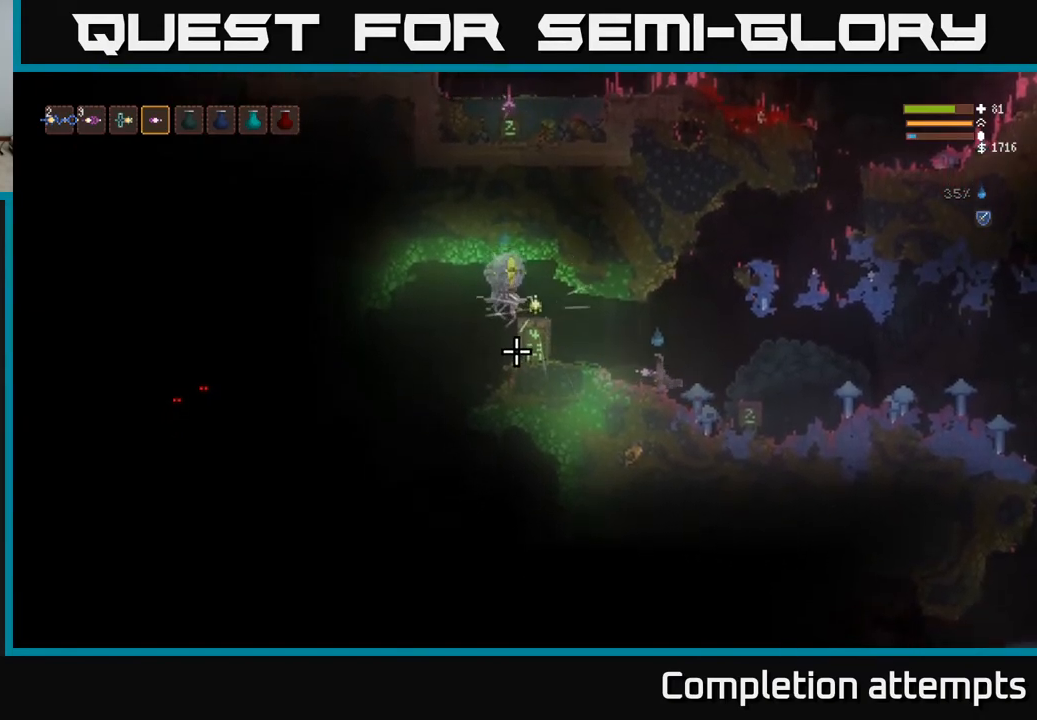
{"buttons": [], "left_stick": "left", "right_stick": "left", "events": [[150, "left_stick", "left"], [217, "L2", "down"], [317, "L2", "up"]]}
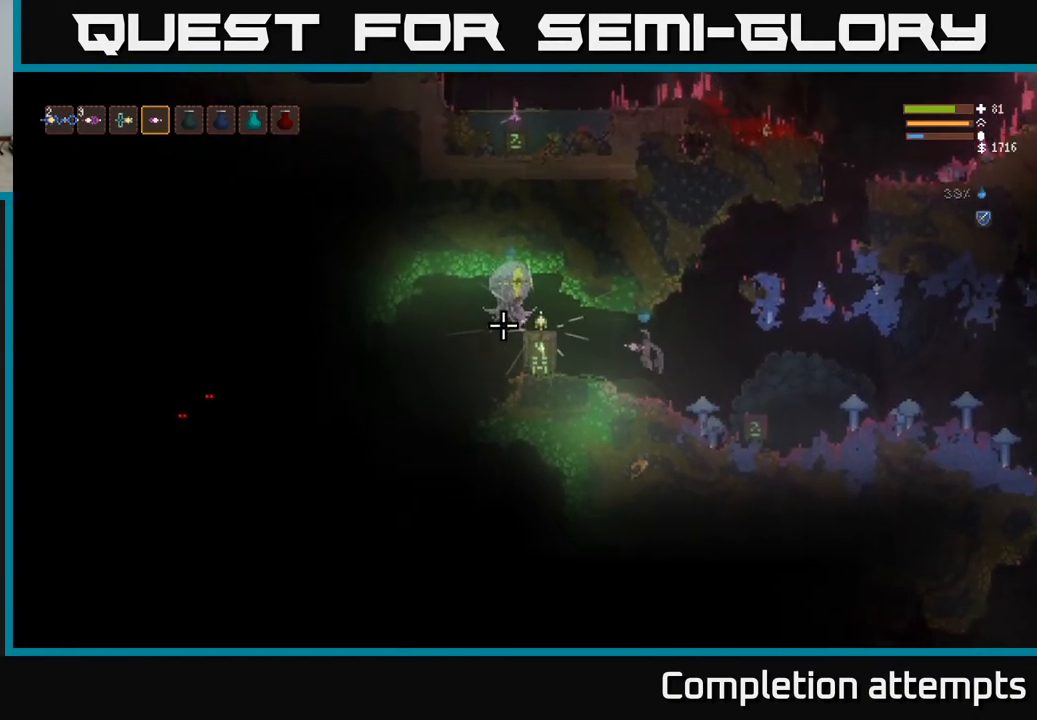
{"buttons": [], "left_stick": "left", "right_stick": "up-left", "events": [[150, "L2", "down"], [267, "L2", "up"], [450, "right_stick", "up-left"]]}
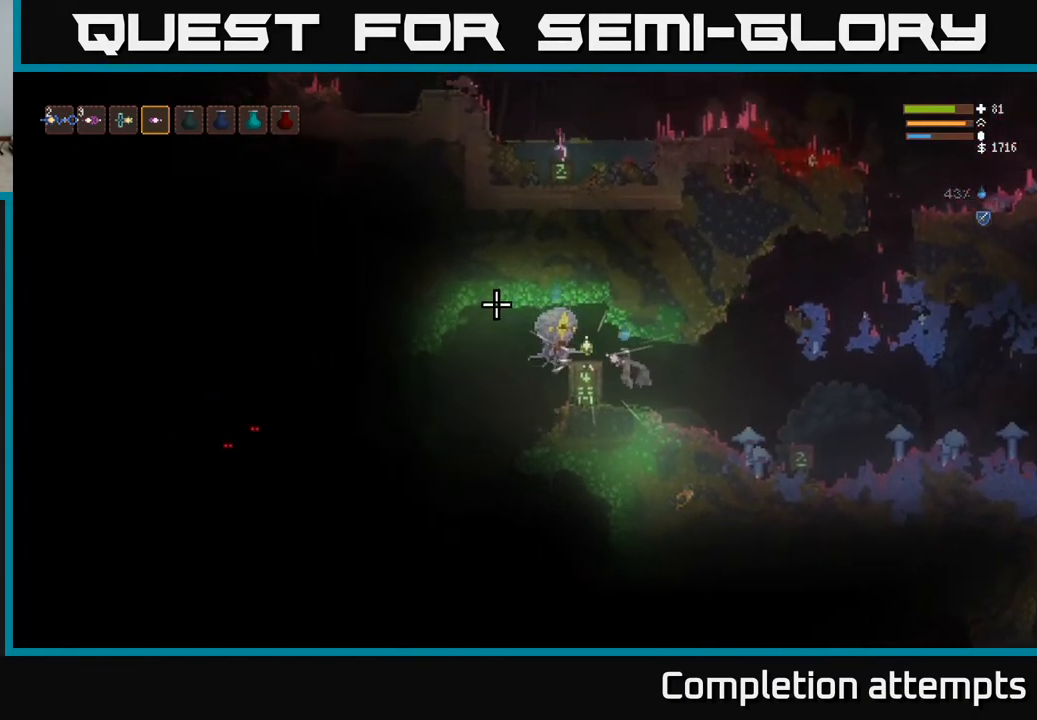
{"buttons": ["R2"], "left_stick": "center", "right_stick": "up-left", "events": [[83, "left_stick", "center"], [450, "R2", "down"]]}
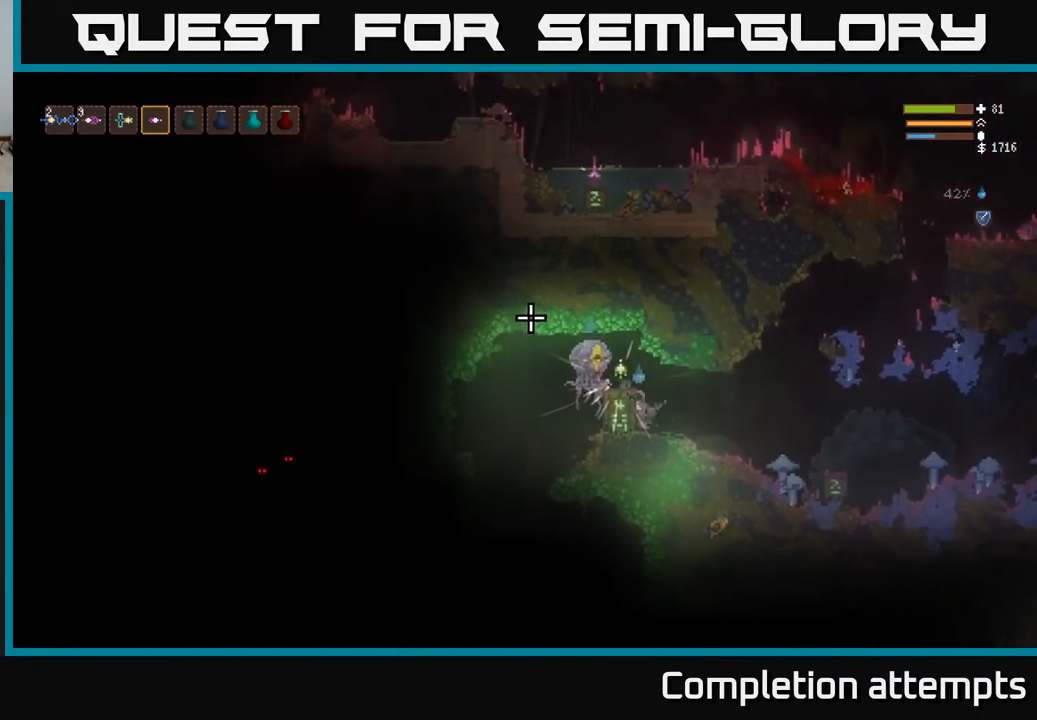
{"buttons": [], "left_stick": "center", "right_stick": "up-left", "events": [[400, "R2", "up"]]}
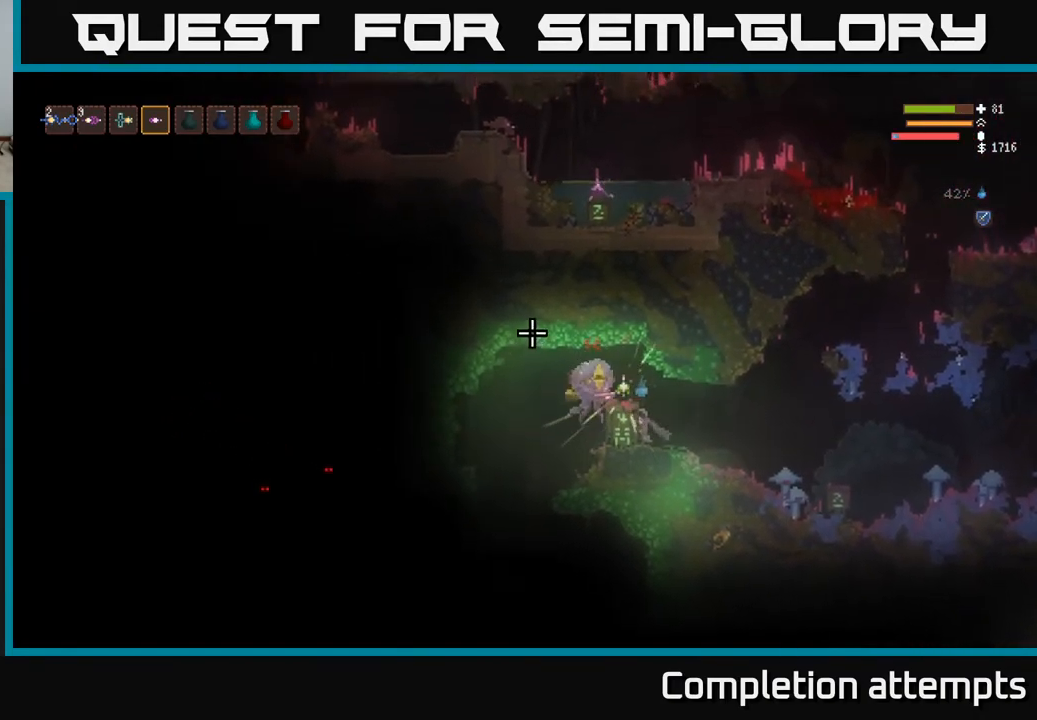
{"buttons": [], "left_stick": "center", "right_stick": "up-left", "events": []}
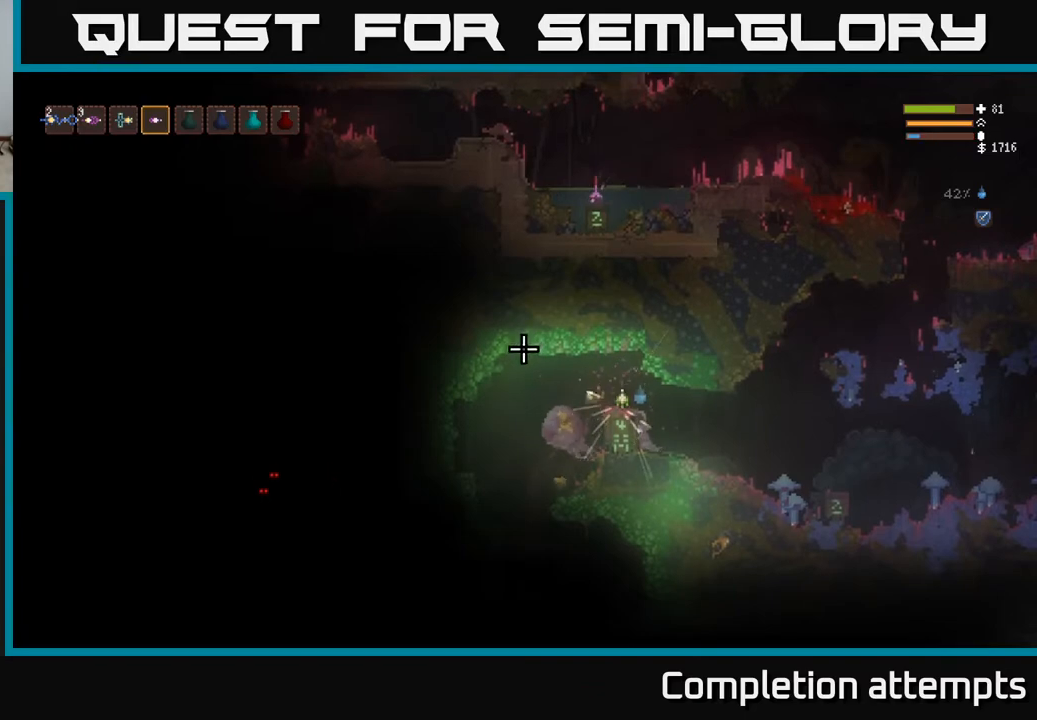
{"buttons": [], "left_stick": "center", "right_stick": "left", "events": [[17, "L2", "down"], [117, "left_stick", "left"], [167, "L2", "up"], [467, "left_stick", "center"], [483, "right_stick", "left"]]}
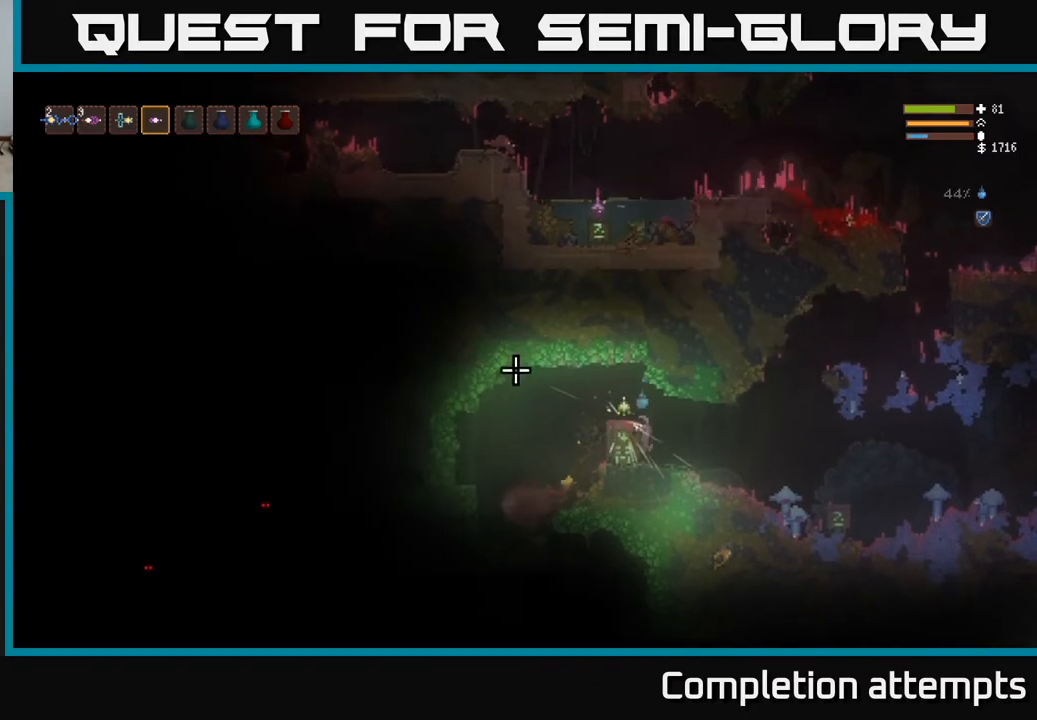
{"buttons": [], "left_stick": "left", "right_stick": "left", "events": [[317, "L2", "down"], [433, "left_stick", "left"], [500, "L2", "up"]]}
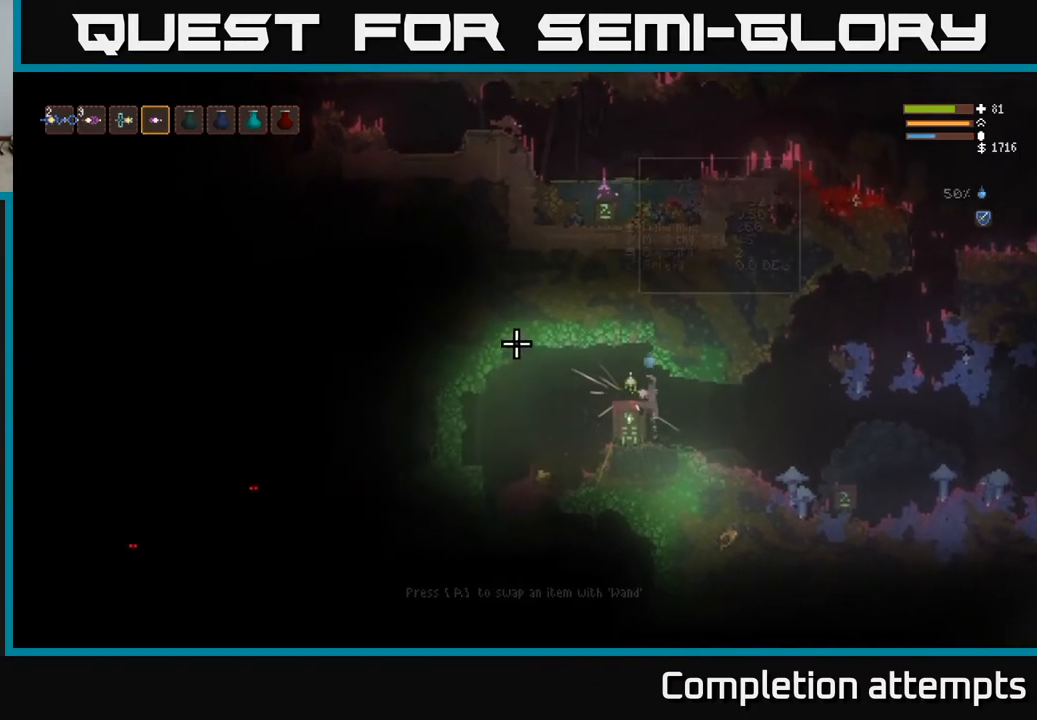
{"buttons": [], "left_stick": "center", "right_stick": "center", "events": [[83, "right_stick", "center"], [333, "left_stick", "center"]]}
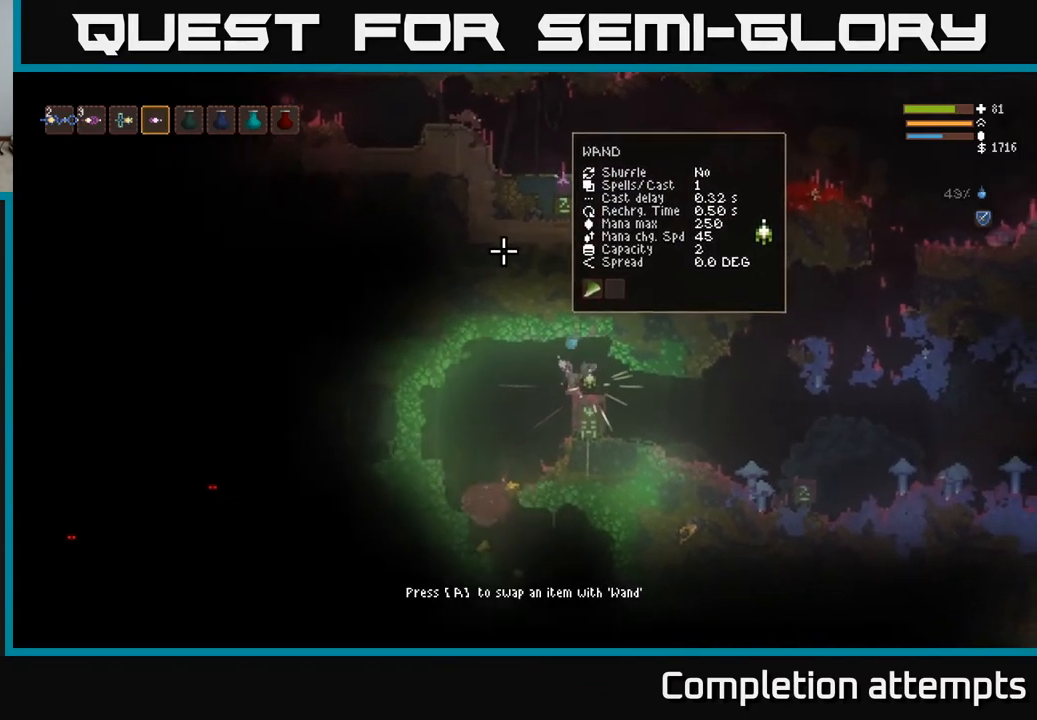
{"buttons": [], "left_stick": "left", "right_stick": "down-left", "events": [[333, "right_stick", "down-left"], [383, "left_stick", "left"]]}
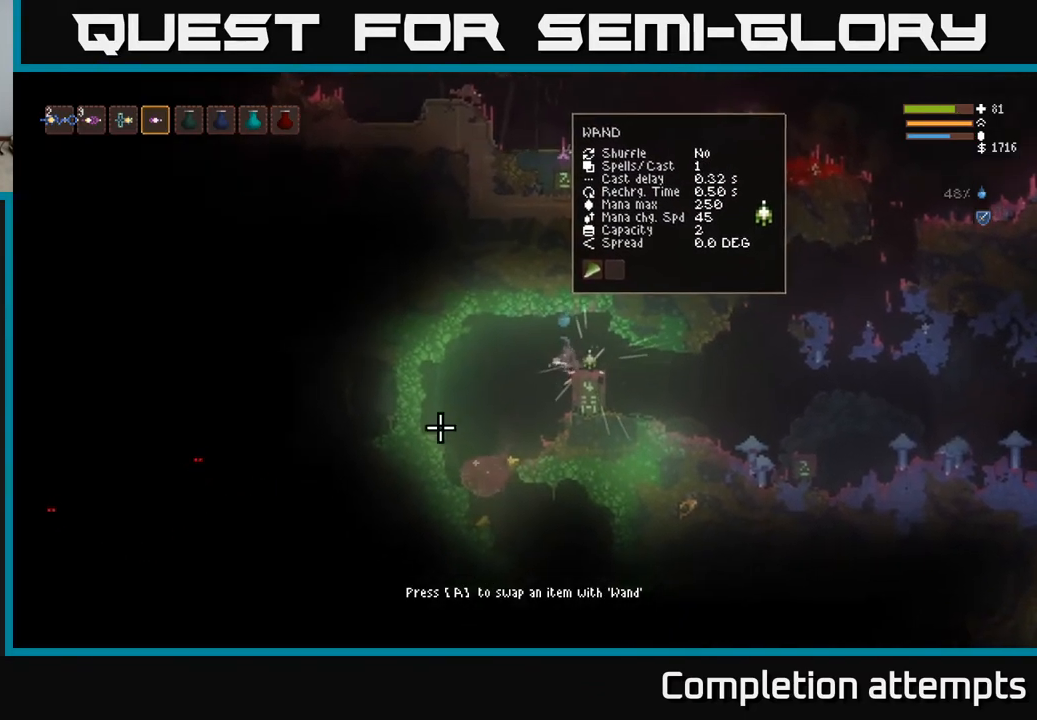
{"buttons": [], "left_stick": "center", "right_stick": "down-left", "events": [[233, "L2", "down"], [333, "L2", "up"], [500, "left_stick", "center"]]}
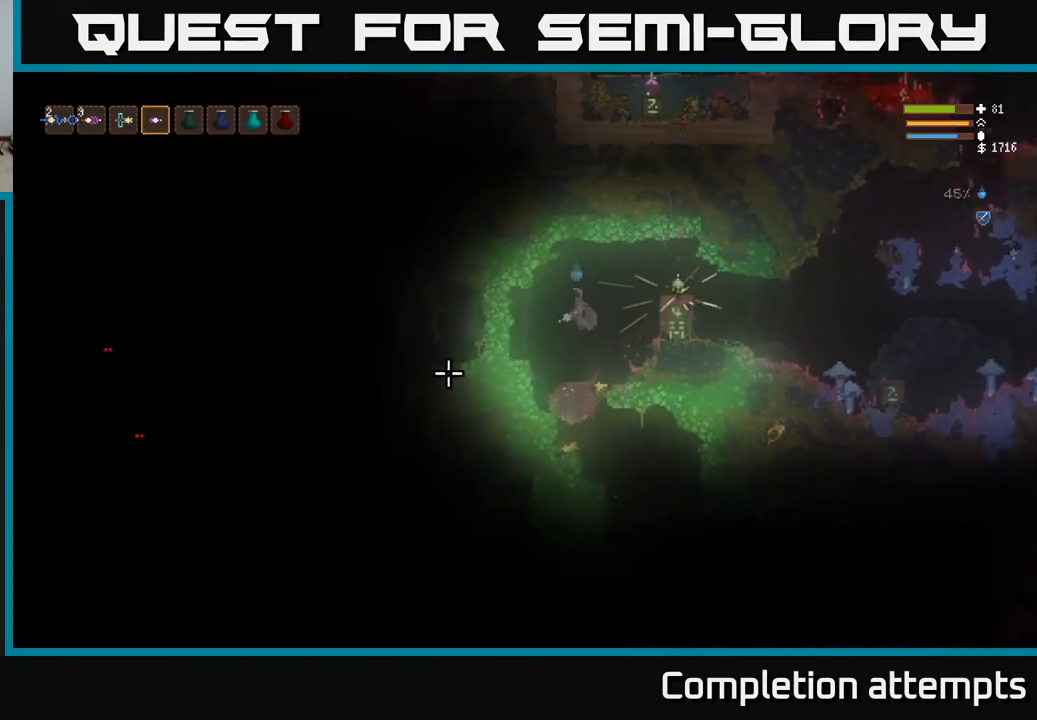
{"buttons": ["L2"], "left_stick": "center", "right_stick": "down-left", "events": [[50, "left_stick", "right"], [200, "left_stick", "center"], [500, "L2", "down"]]}
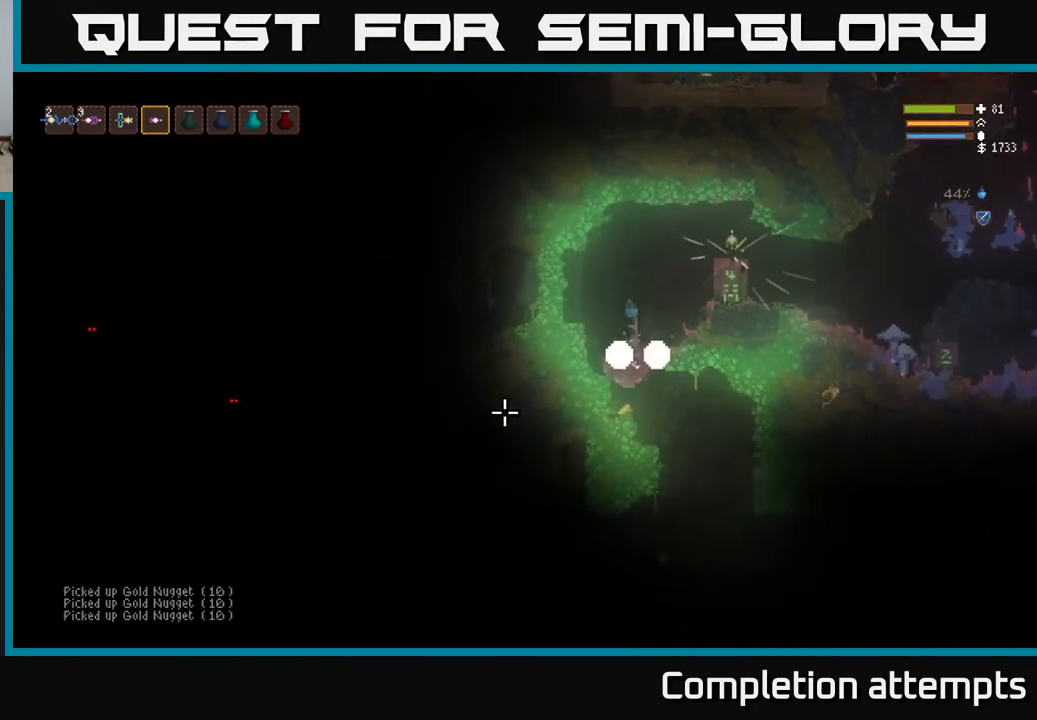
{"buttons": [], "left_stick": "center", "right_stick": "down-left", "events": [[217, "L2", "up"]]}
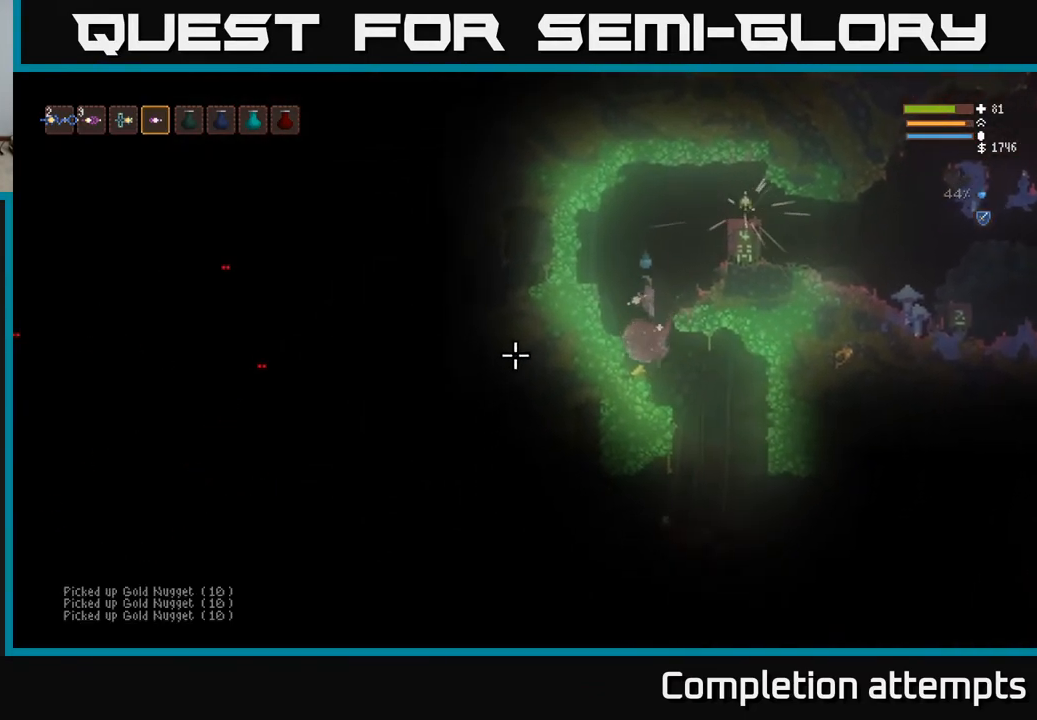
{"buttons": ["L2"], "left_stick": "center", "right_stick": "left", "events": [[33, "right_stick", "left"], [217, "L2", "down"]]}
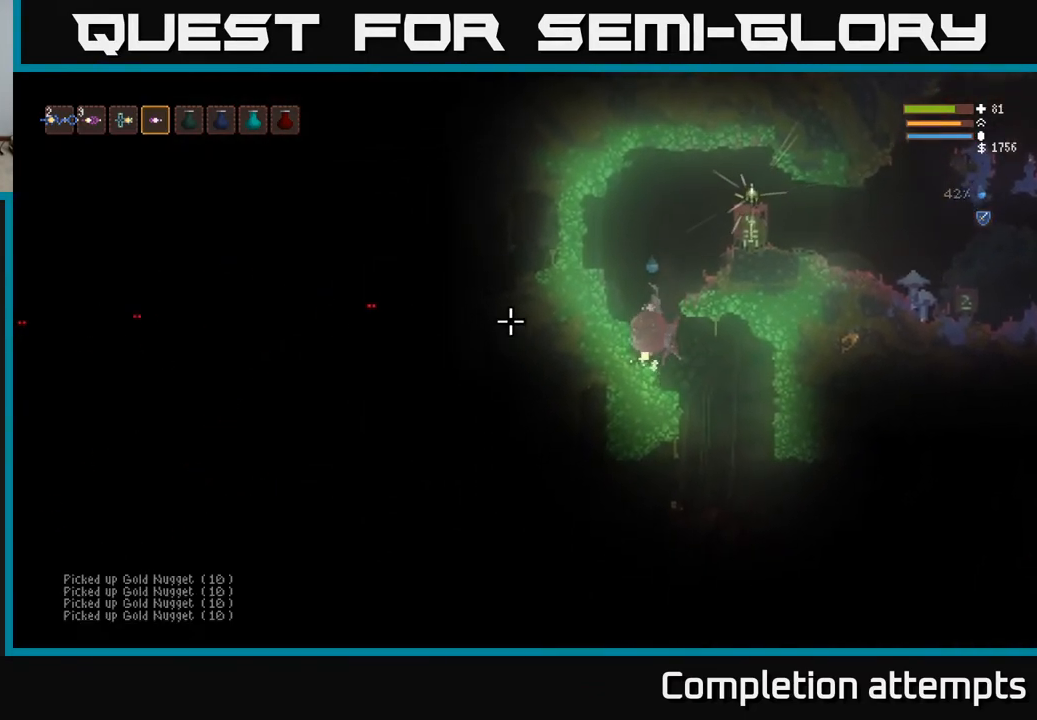
{"buttons": ["L2"], "left_stick": "right", "right_stick": "down-left", "events": [[133, "left_stick", "right"], [150, "right_stick", "down-left"], [283, "L2", "up"], [383, "L2", "down"]]}
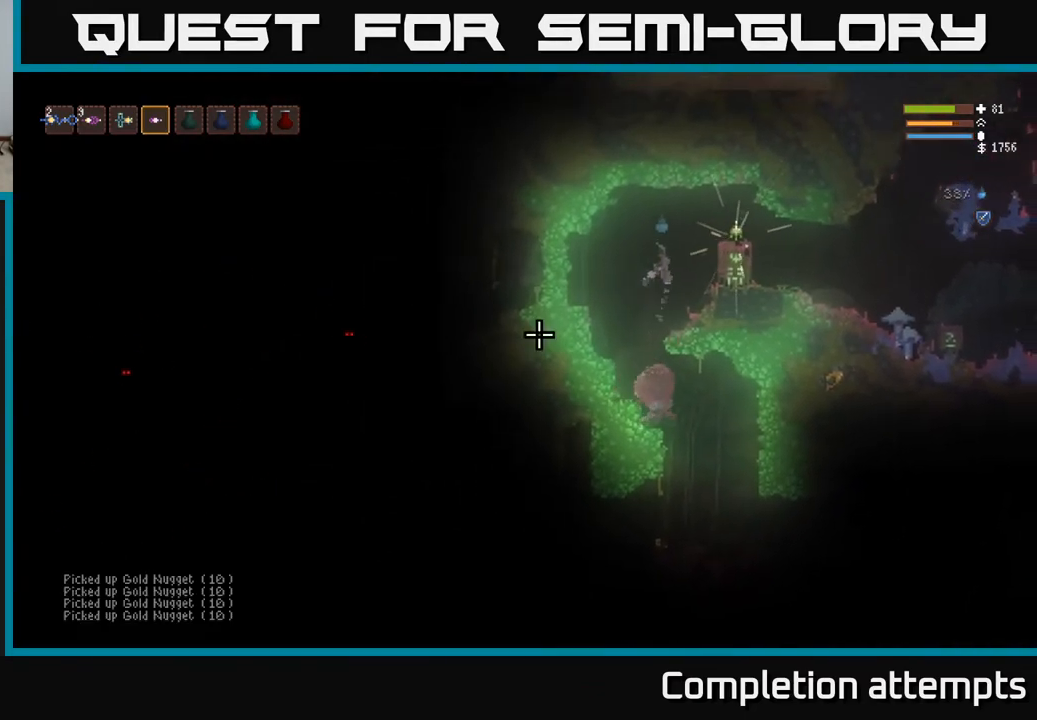
{"buttons": [], "left_stick": "center", "right_stick": "down-left", "events": [[67, "L2", "up"], [317, "L2", "down"], [417, "L2", "up"], [433, "left_stick", "center"]]}